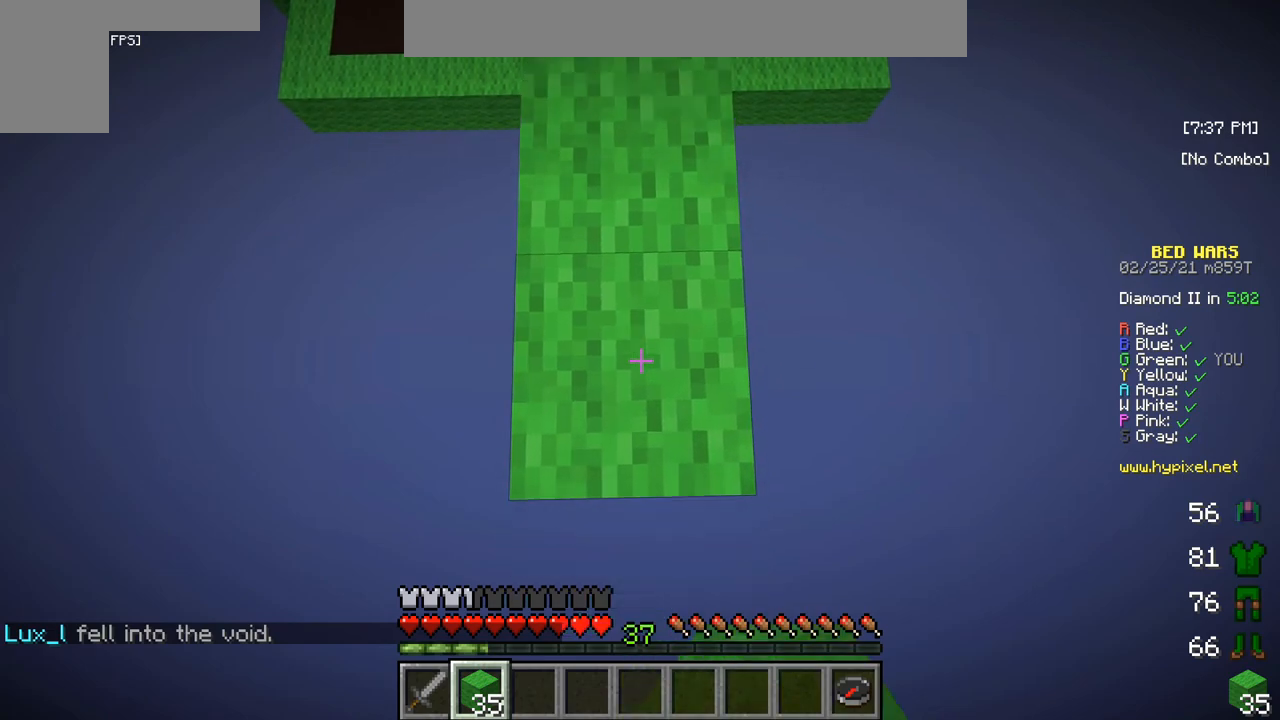
Gameplay with keyboard and mouse; each line is a JSON object with the keys and mouse buttons held at the frame after it. "events" lists presses ("down") and releases ("up") of "a", "d", "s", "w", "mouse_left" and "mouse_right" between this image and that frame as [ms after this image, input, new state], when the widget could be followed in between. "mouse_left", "mouse_right" = the "left", "right" buttons of the "mouse" list. No other keys are recorded. Fast repeated clicks can show as one long hold. Mouse movement is not recorded.
{"keys": ["s"], "mouse": ["right"], "events": [[17, "mouse_right", "up"], [383, "mouse_right", "down"]]}
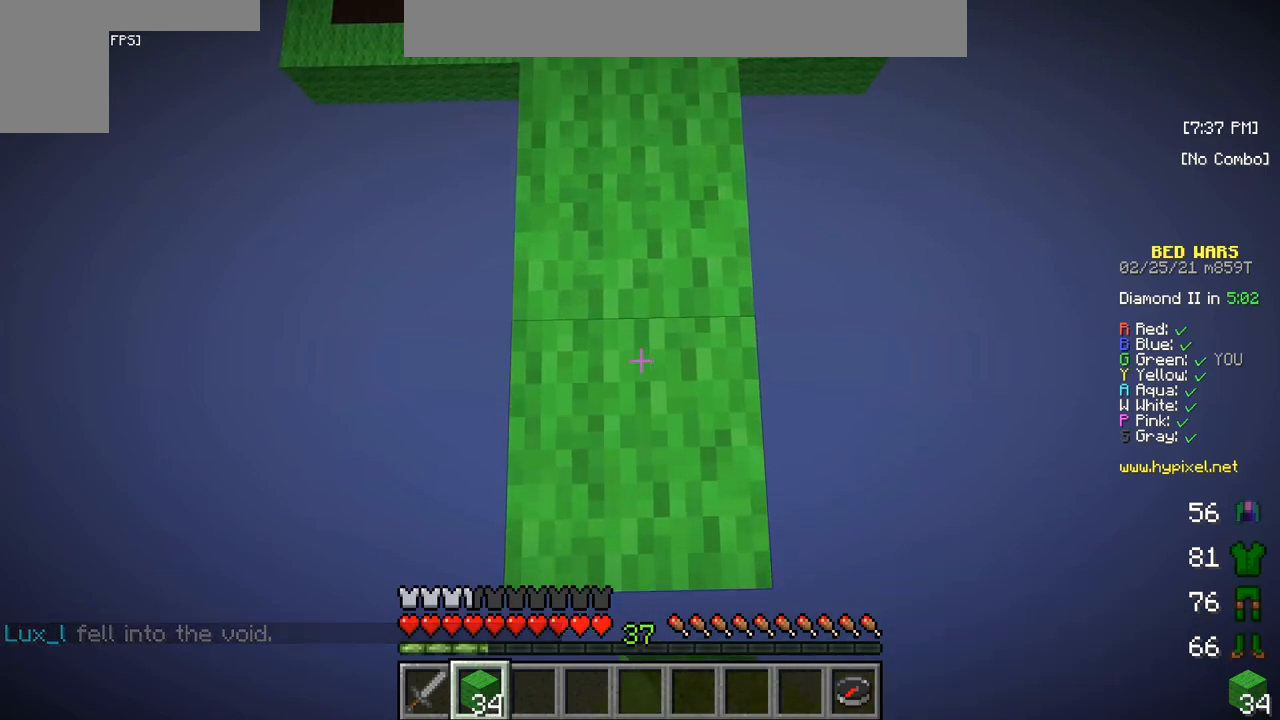
{"keys": ["s"], "mouse": [], "events": [[167, "mouse_right", "up"]]}
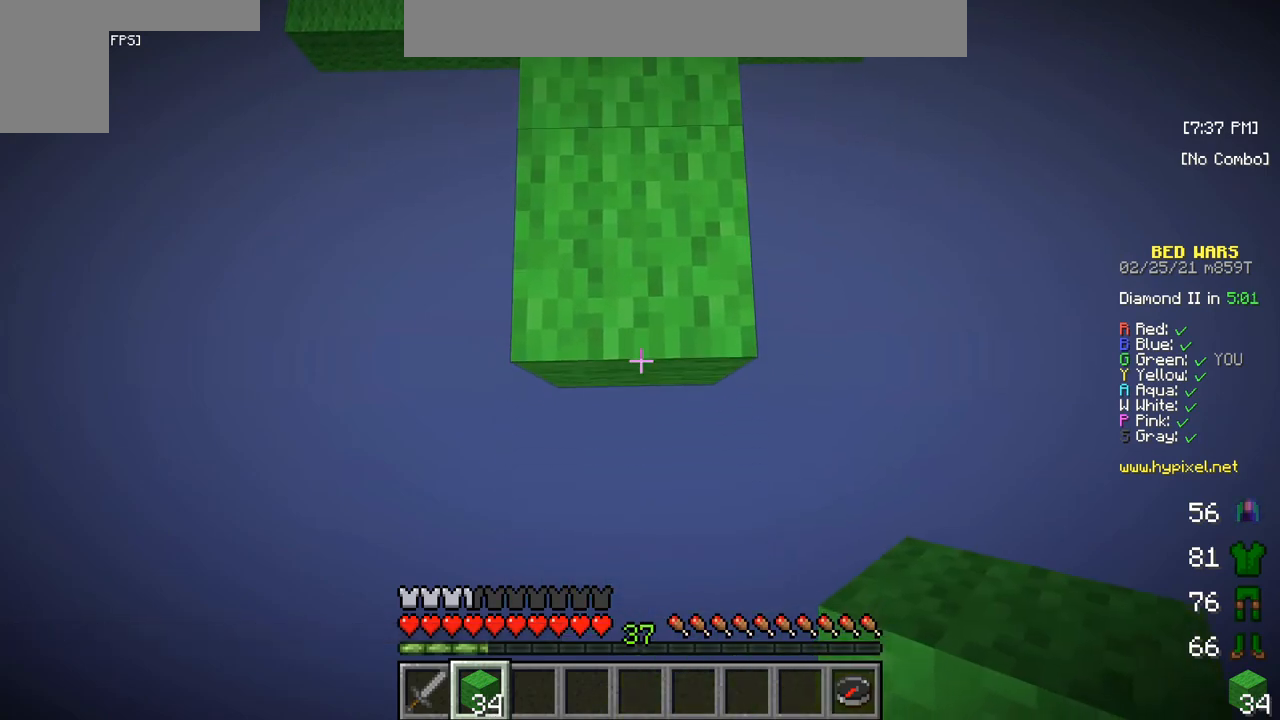
{"keys": ["s"], "mouse": [], "events": [[33, "mouse_right", "down"], [333, "mouse_right", "up"]]}
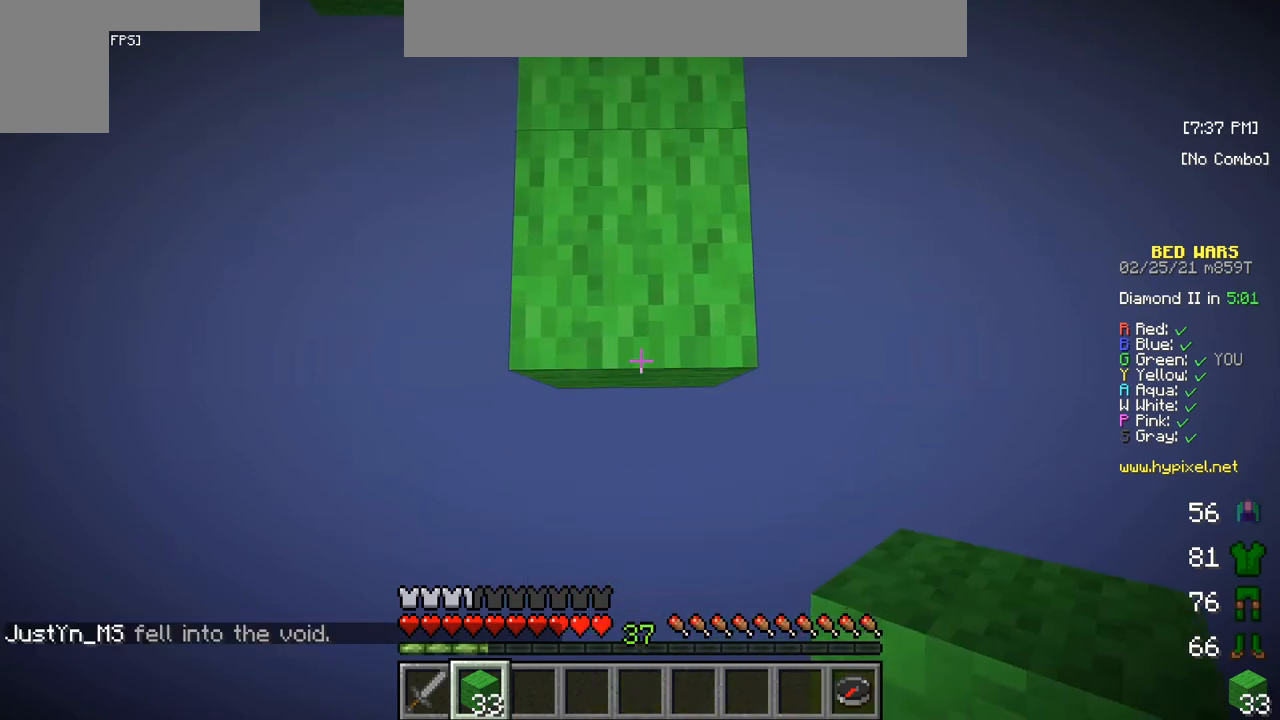
{"keys": ["s"], "mouse": ["right"], "events": [[250, "mouse_right", "down"]]}
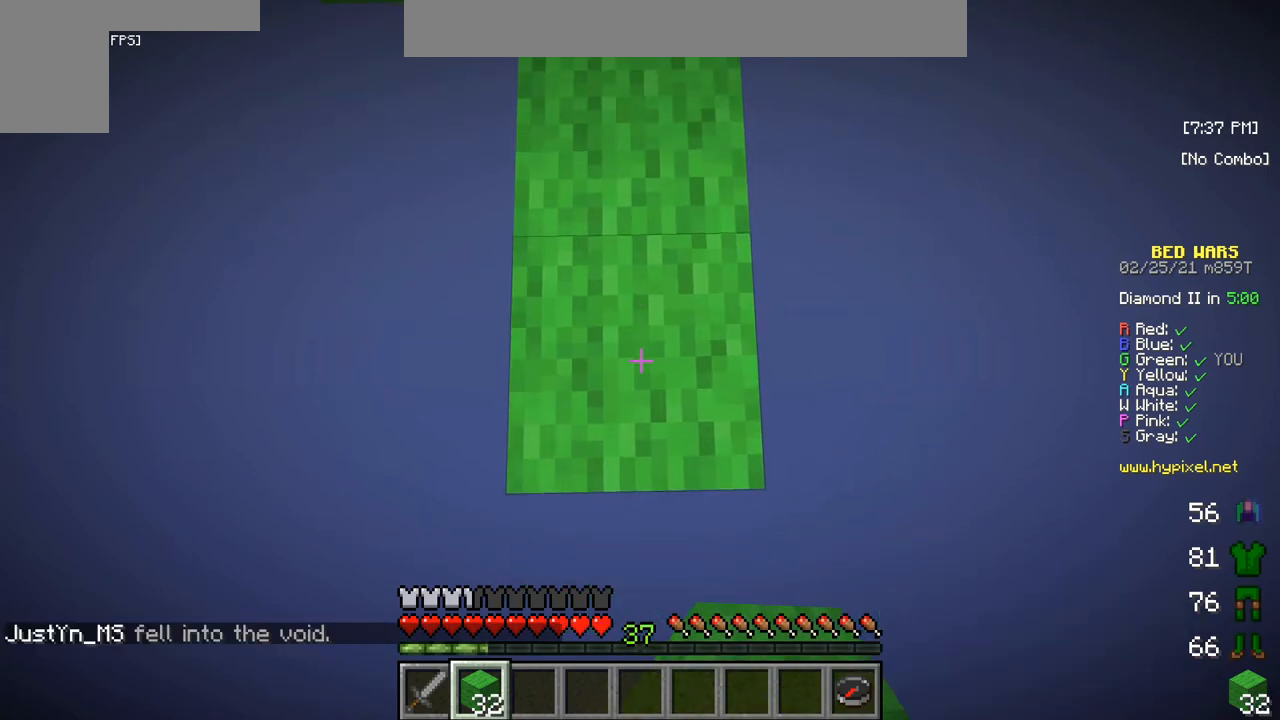
{"keys": ["s"], "mouse": ["right"], "events": [[17, "mouse_right", "up"], [483, "mouse_right", "down"]]}
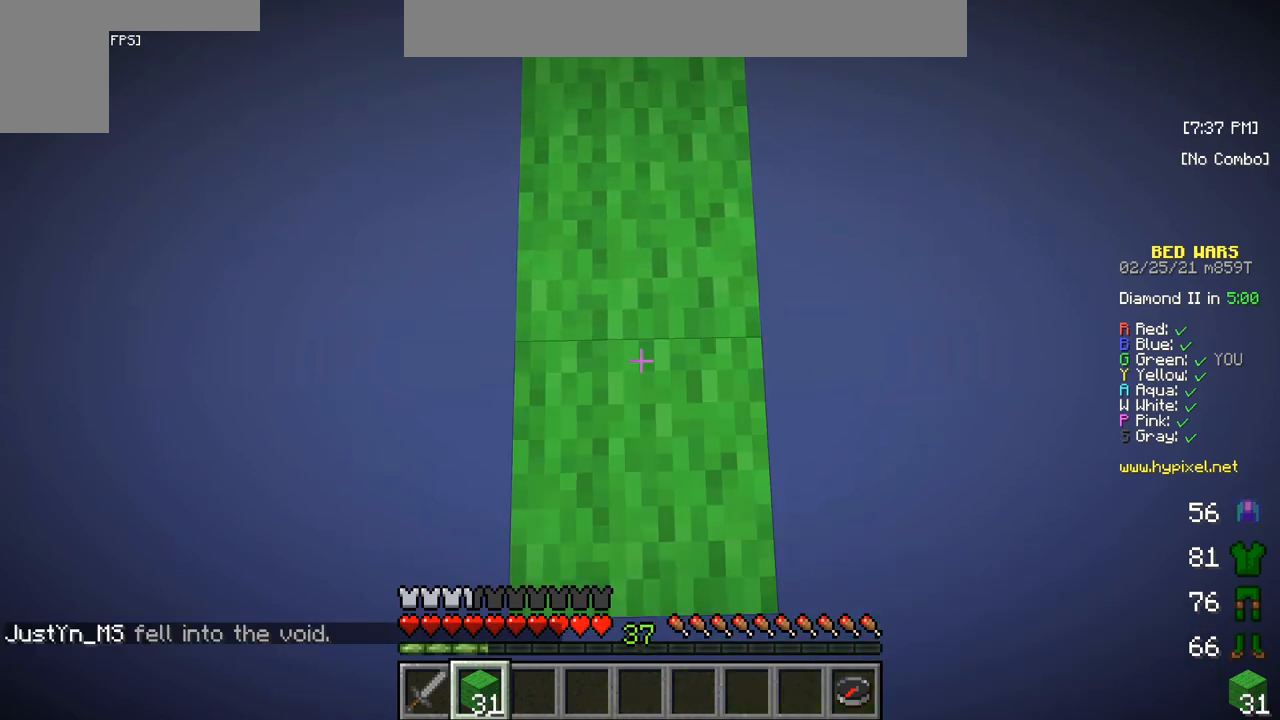
{"keys": ["s"], "mouse": [], "events": [[250, "mouse_right", "up"]]}
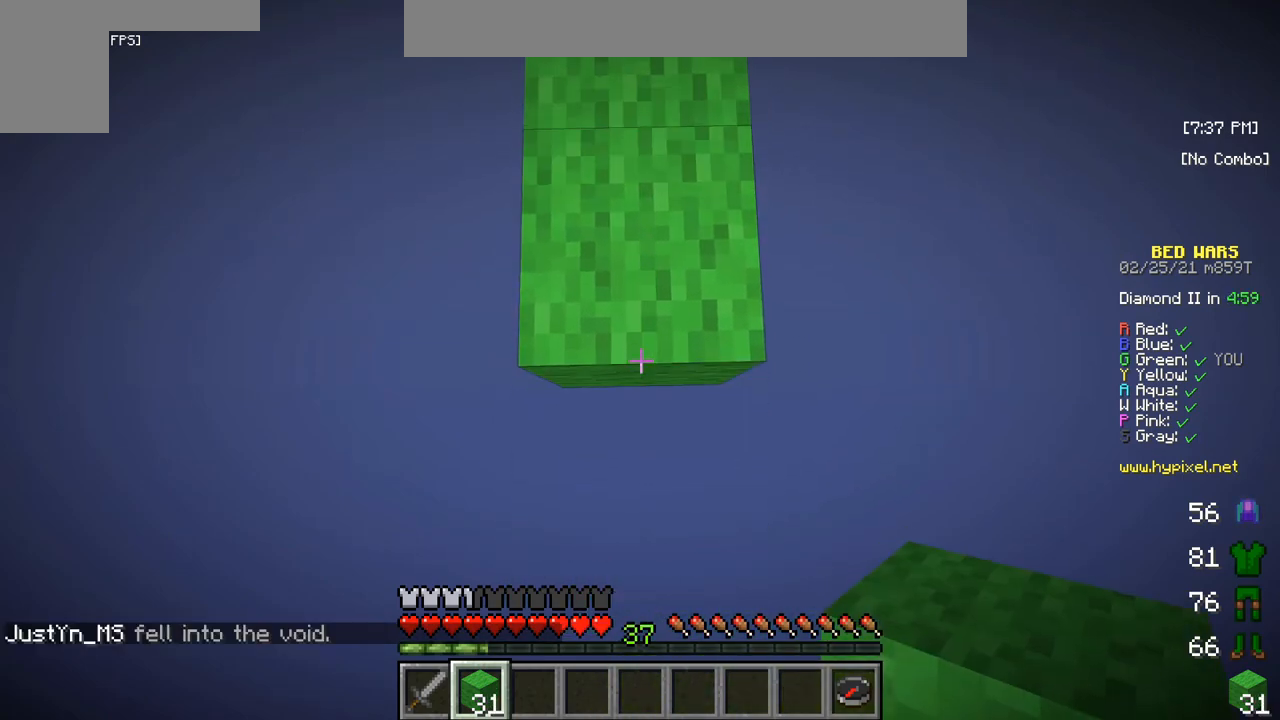
{"keys": ["s"], "mouse": [], "events": [[117, "mouse_right", "down"], [317, "mouse_right", "up"]]}
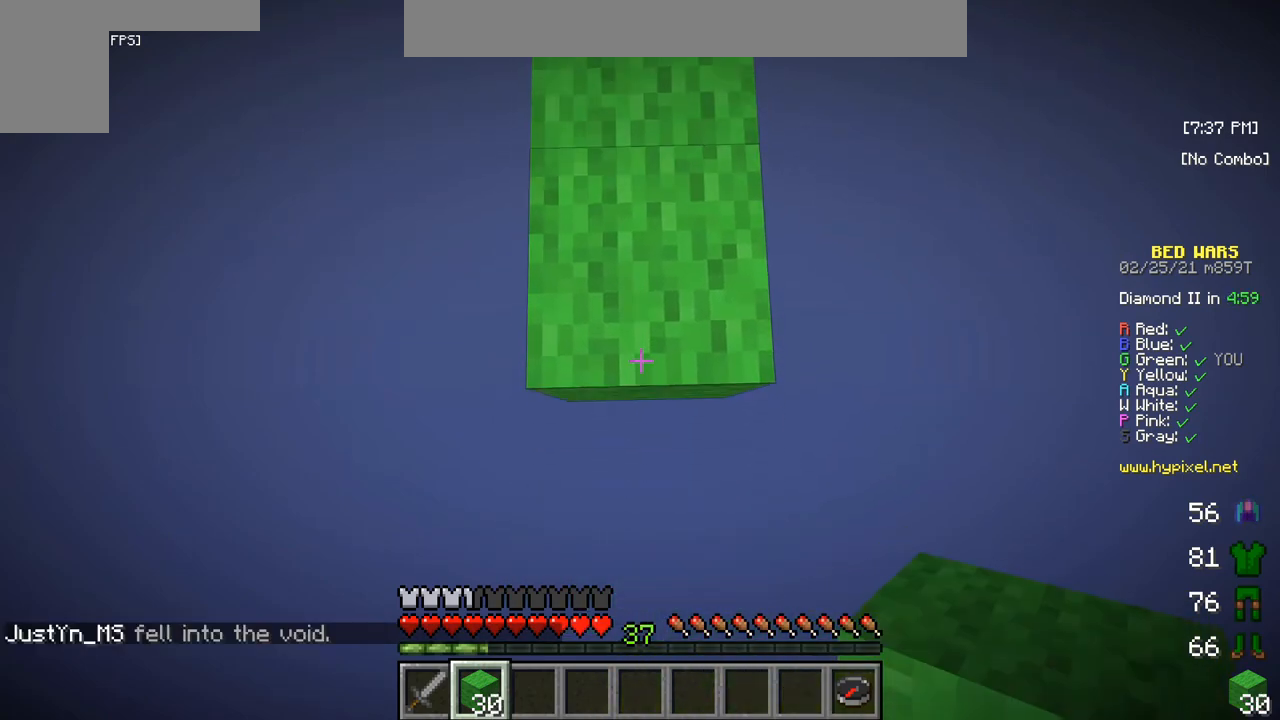
{"keys": ["s"], "mouse": ["right"], "events": [[267, "mouse_right", "down"]]}
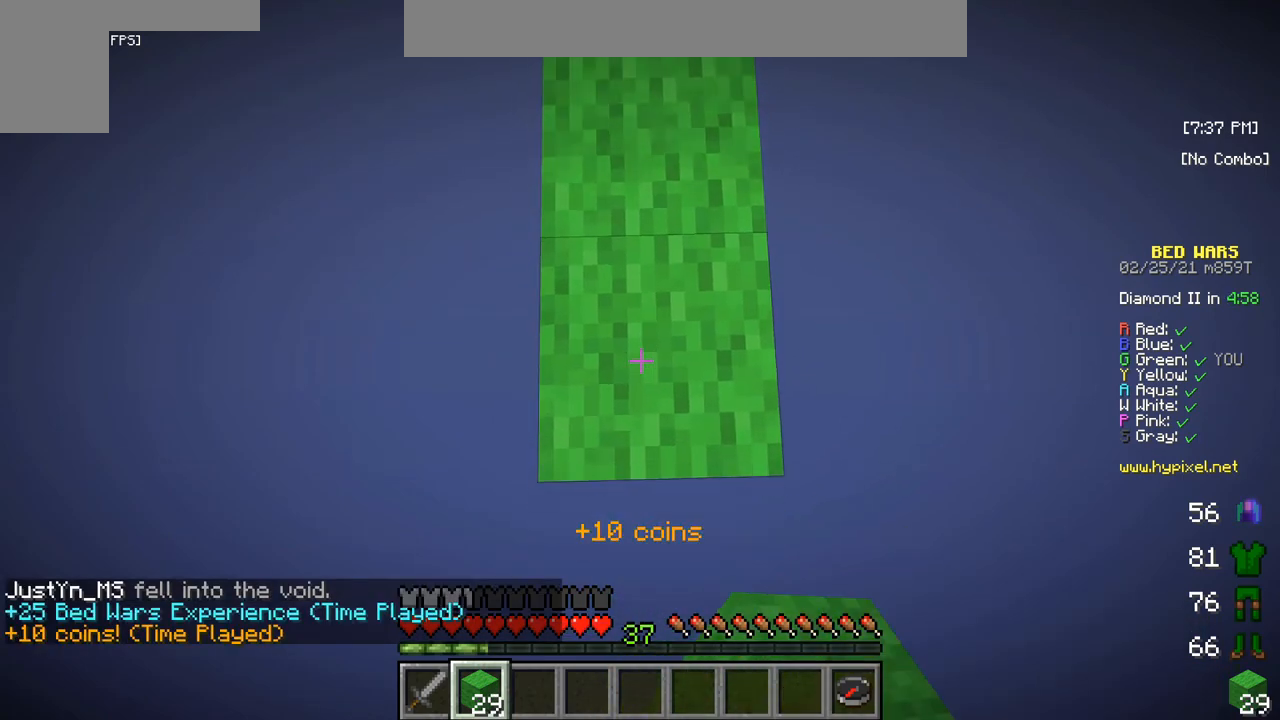
{"keys": ["s"], "mouse": ["right"], "events": [[33, "mouse_right", "up"], [333, "mouse_right", "down"]]}
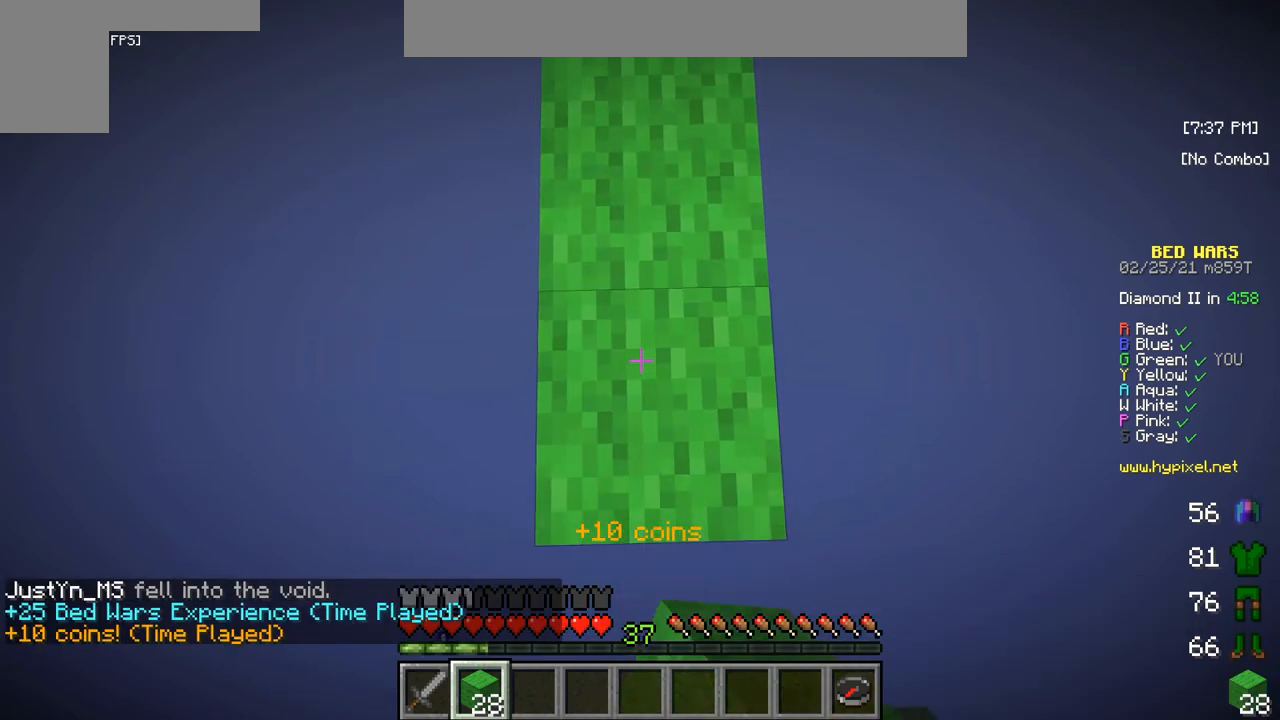
{"keys": ["s"], "mouse": ["right"], "events": [[100, "mouse_right", "up"], [417, "mouse_right", "down"]]}
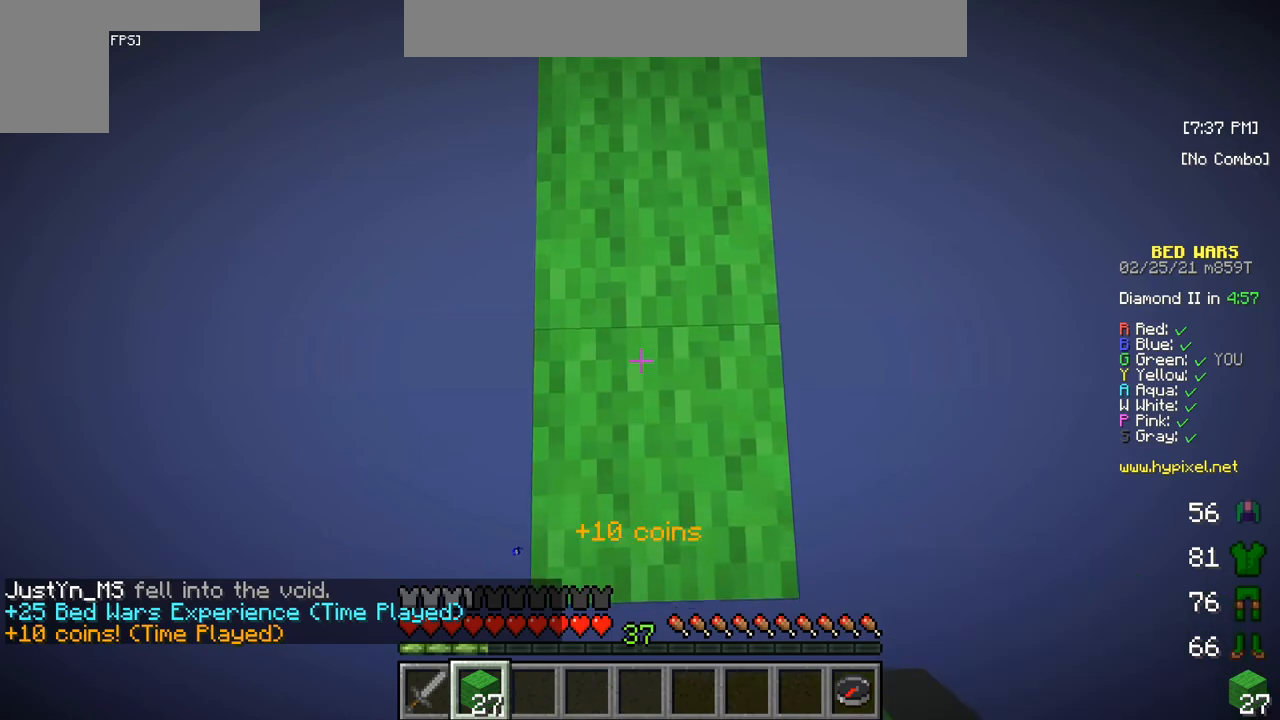
{"keys": ["s"], "mouse": [], "events": [[200, "mouse_right", "up"]]}
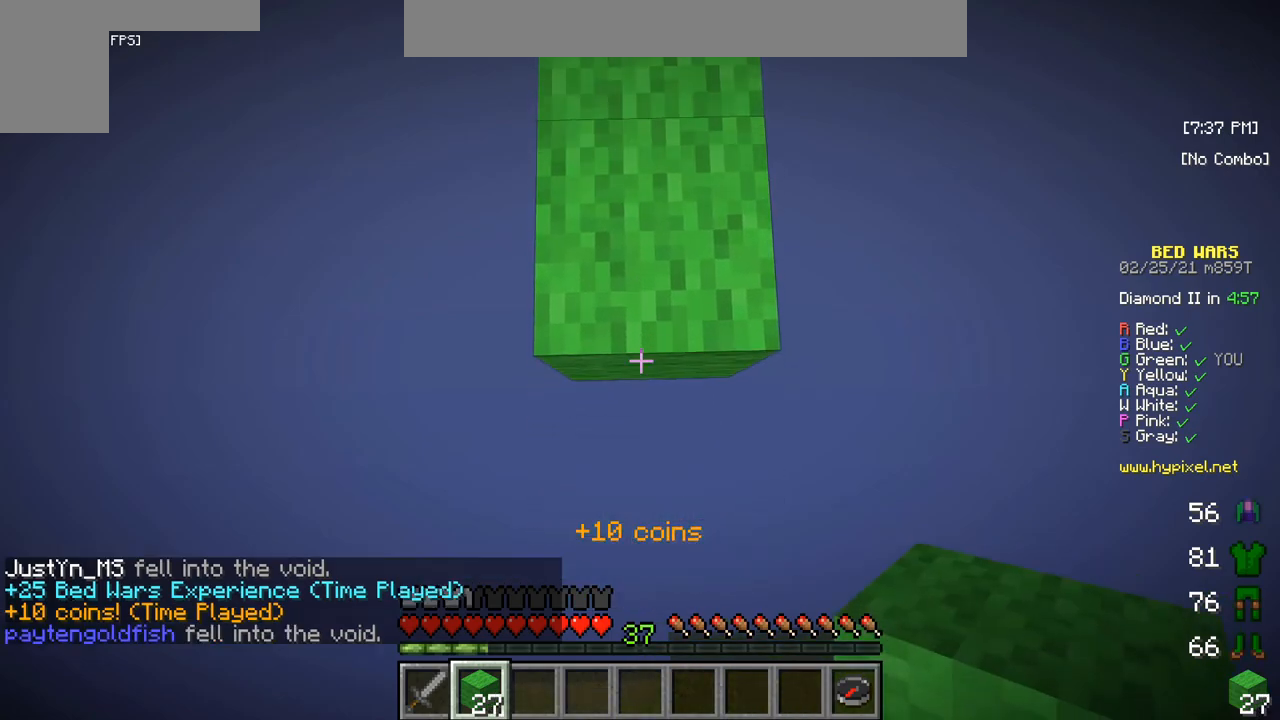
{"keys": ["s"], "mouse": [], "events": [[17, "mouse_right", "down"], [283, "mouse_right", "up"]]}
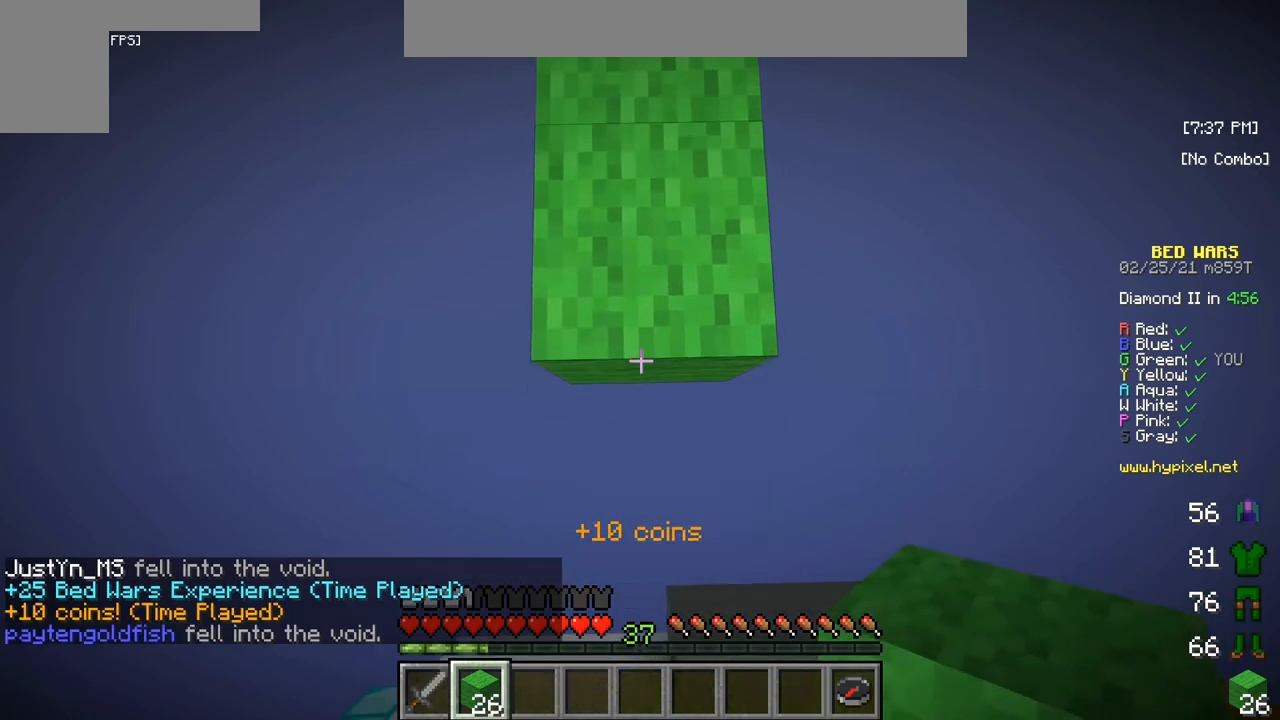
{"keys": ["s"], "mouse": [], "events": [[83, "mouse_right", "down"], [350, "mouse_right", "up"]]}
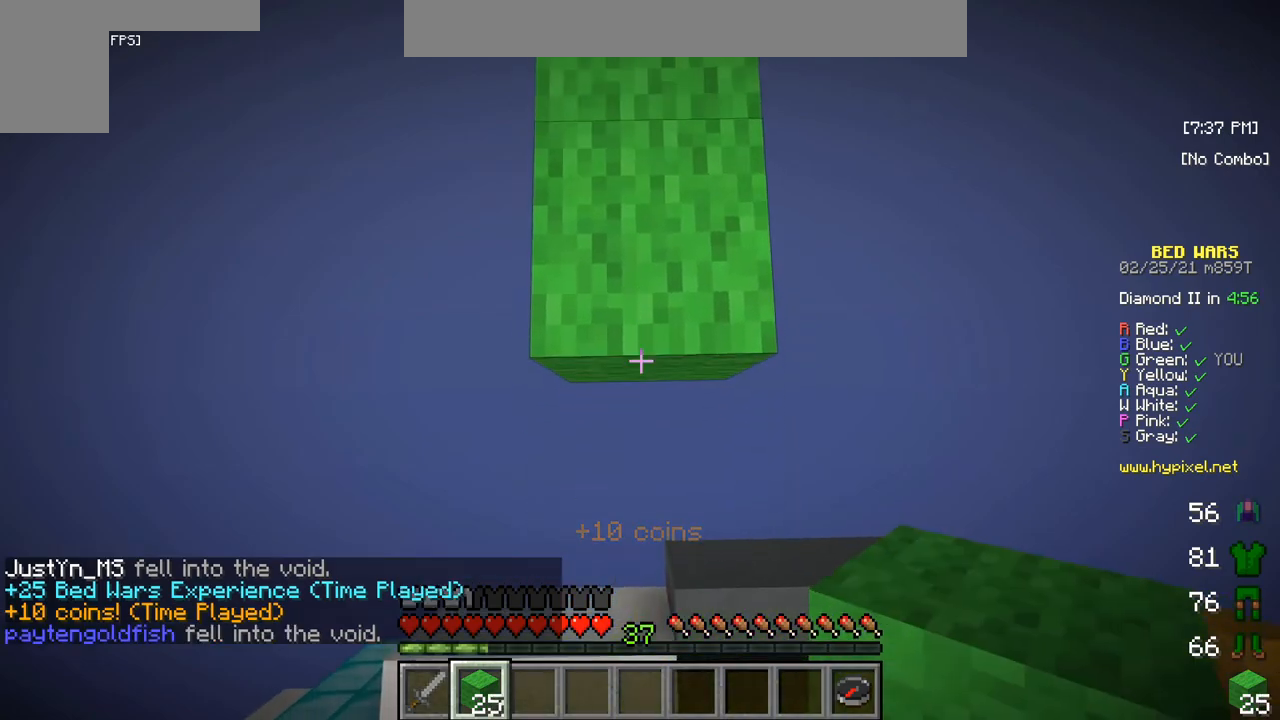
{"keys": ["s"], "mouse": [], "events": [[183, "mouse_right", "down"], [433, "mouse_right", "up"]]}
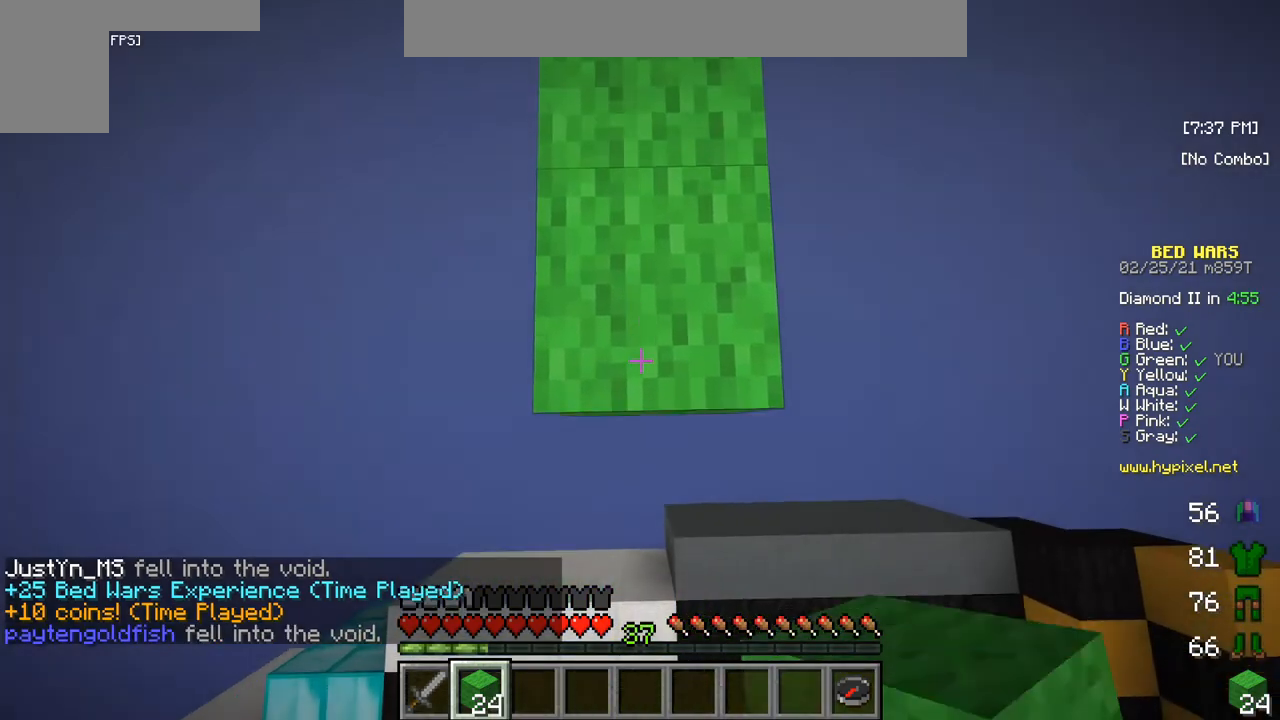
{"keys": ["s"], "mouse": [], "events": [[167, "mouse_right", "down"], [417, "mouse_right", "up"]]}
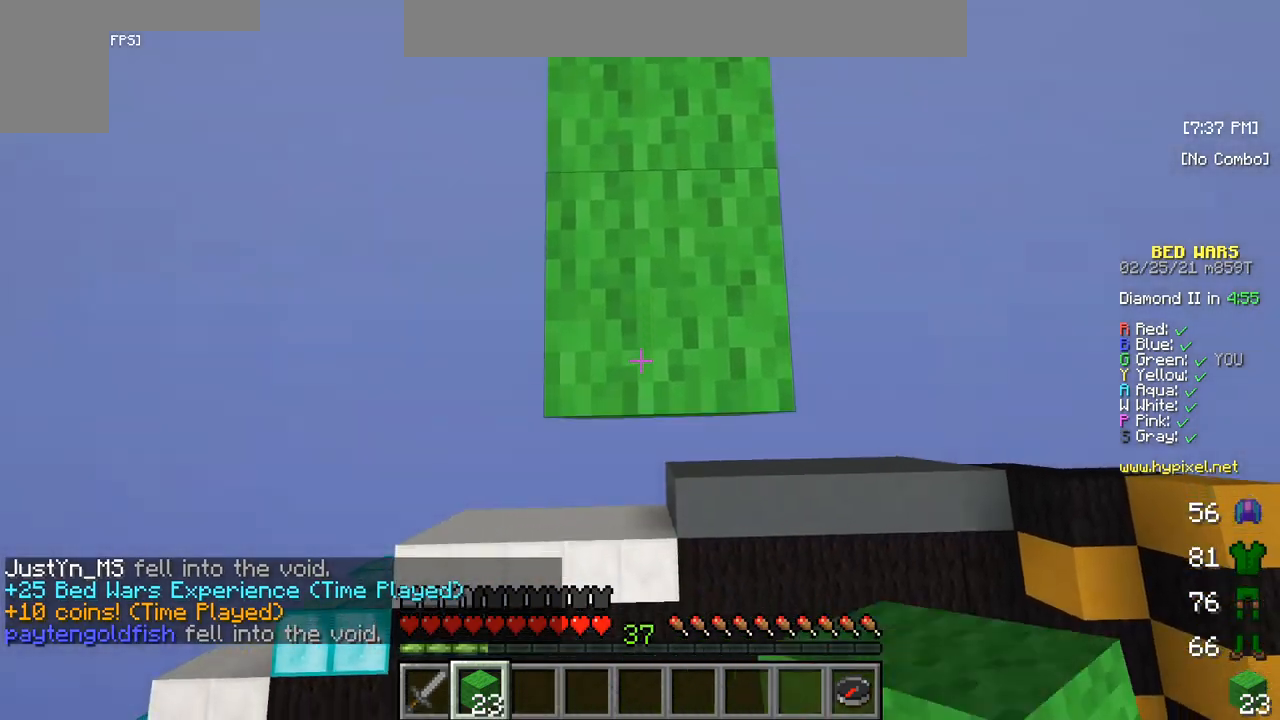
{"keys": [], "mouse": [], "events": [[250, "mouse_right", "down"], [433, "mouse_right", "up"], [433, "s", "up"]]}
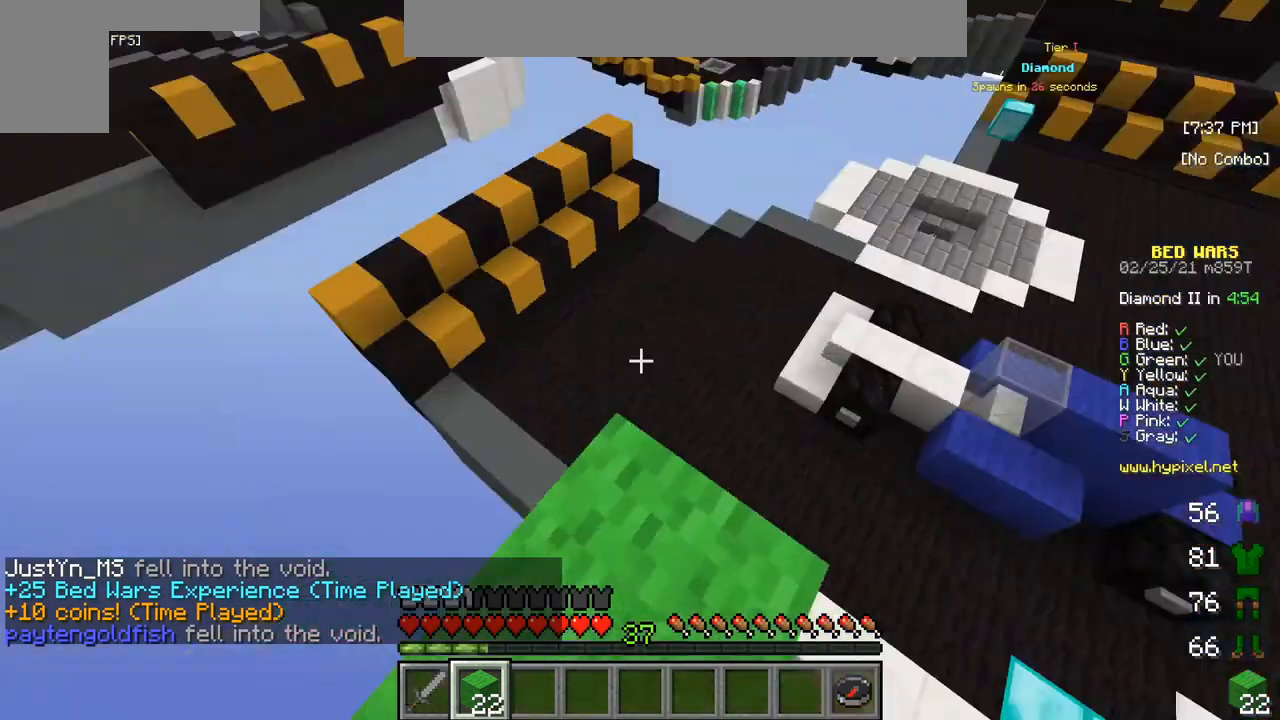
{"keys": [], "mouse": [], "events": []}
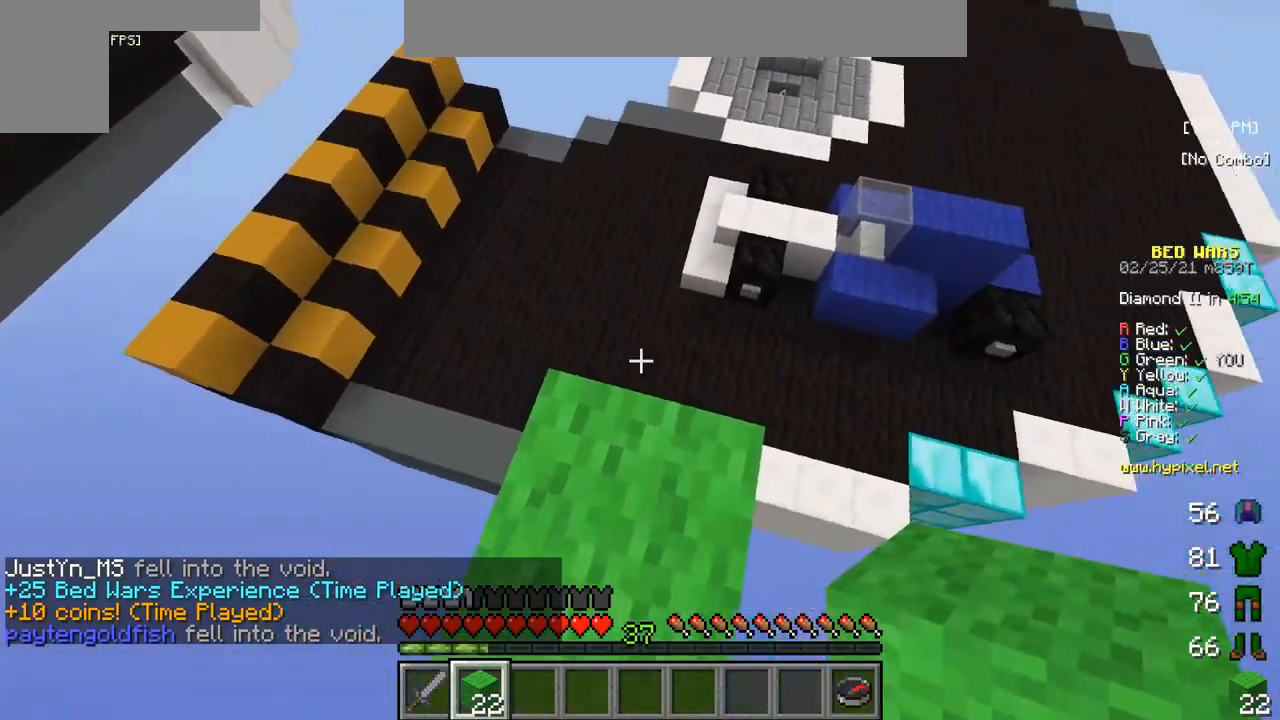
{"keys": ["w"], "mouse": [], "events": [[117, "w", "down"]]}
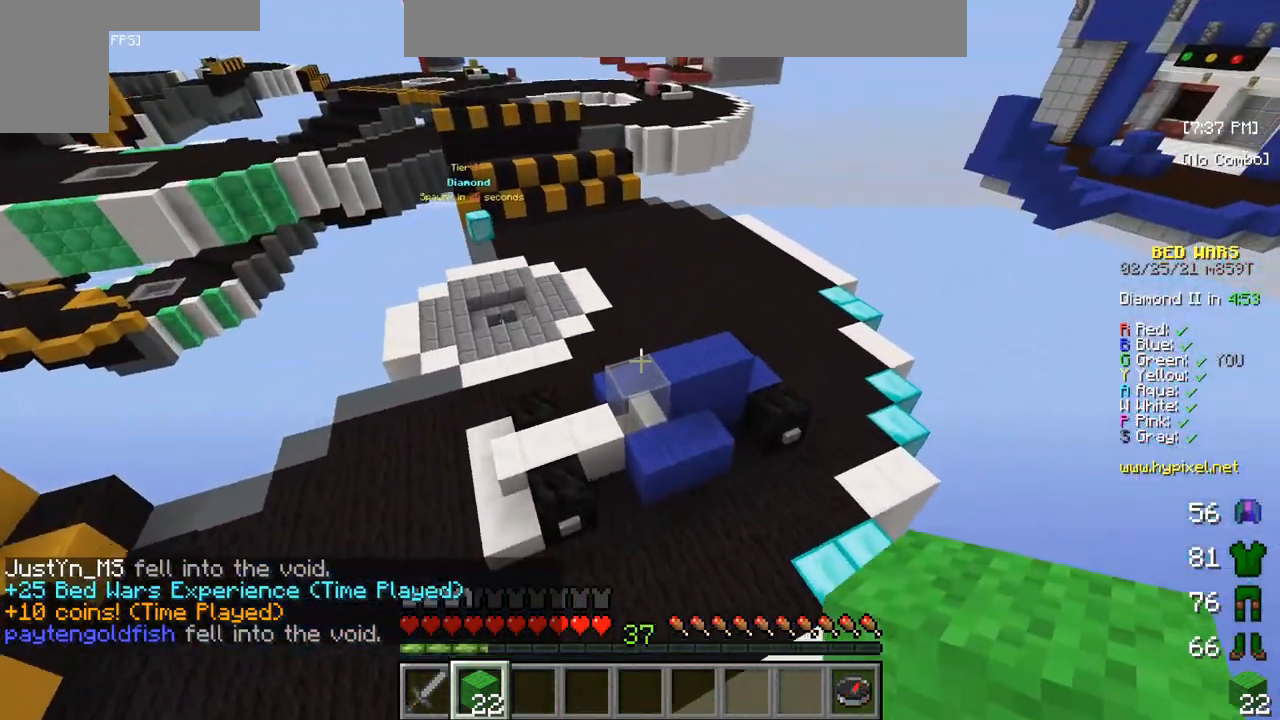
{"keys": ["w"], "mouse": [], "events": []}
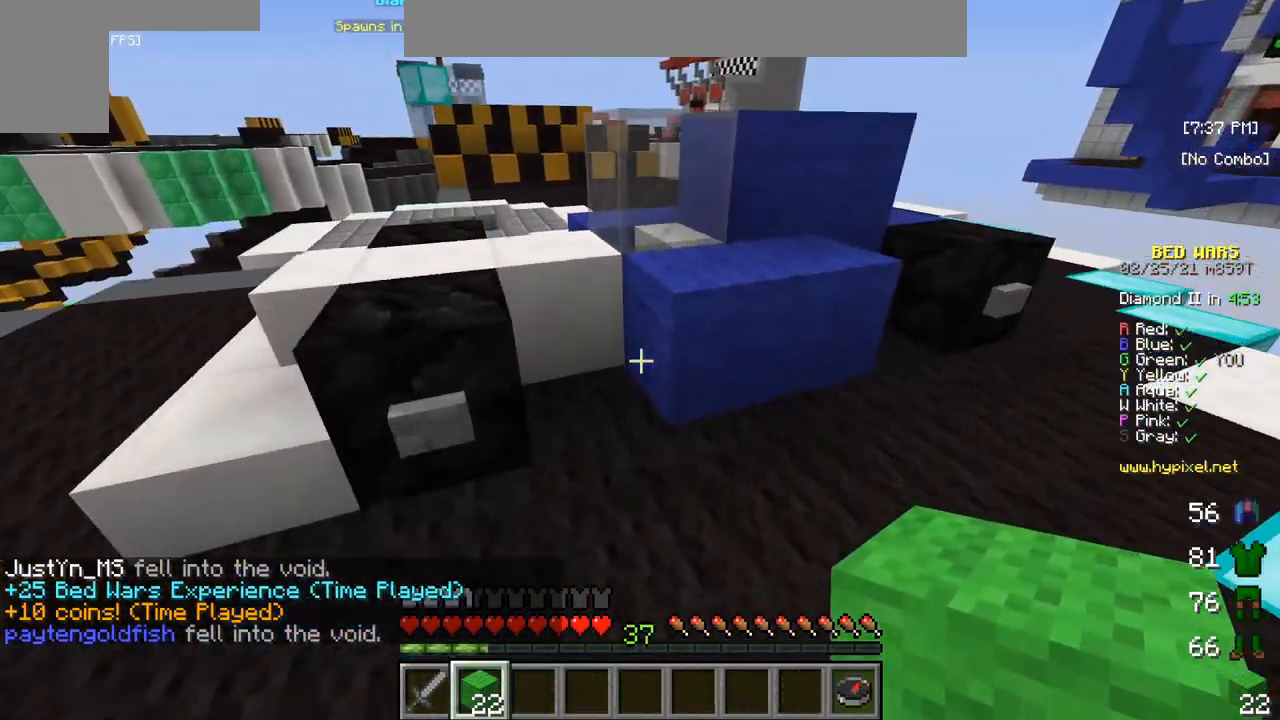
{"keys": ["w"], "mouse": [], "events": [[217, "w", "up"], [283, "w", "down"]]}
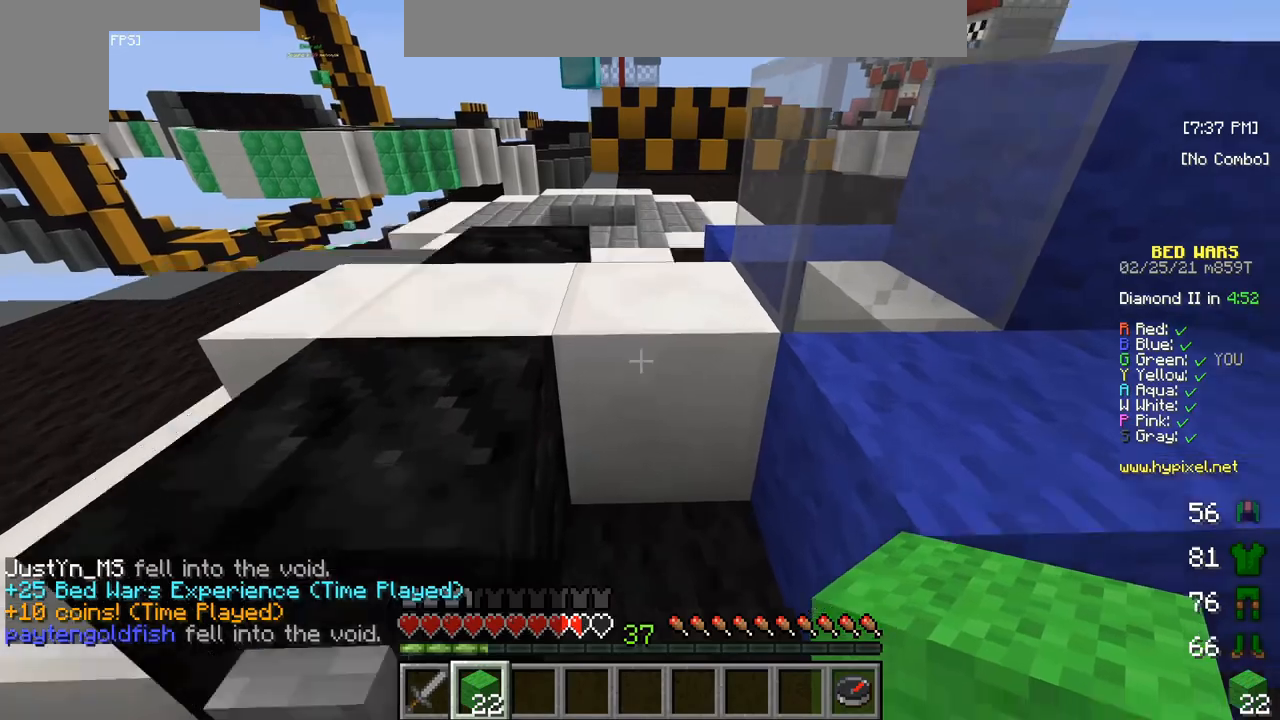
{"keys": ["w"], "mouse": [], "events": []}
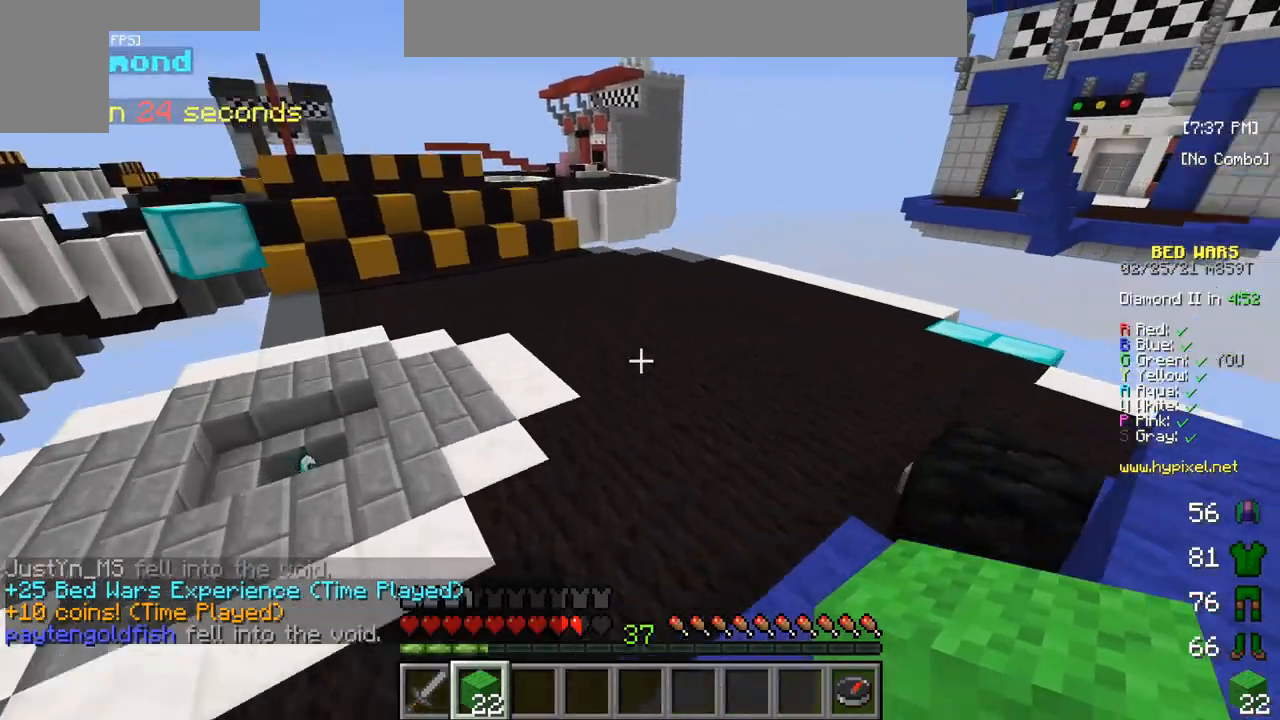
{"keys": ["w"], "mouse": [], "events": []}
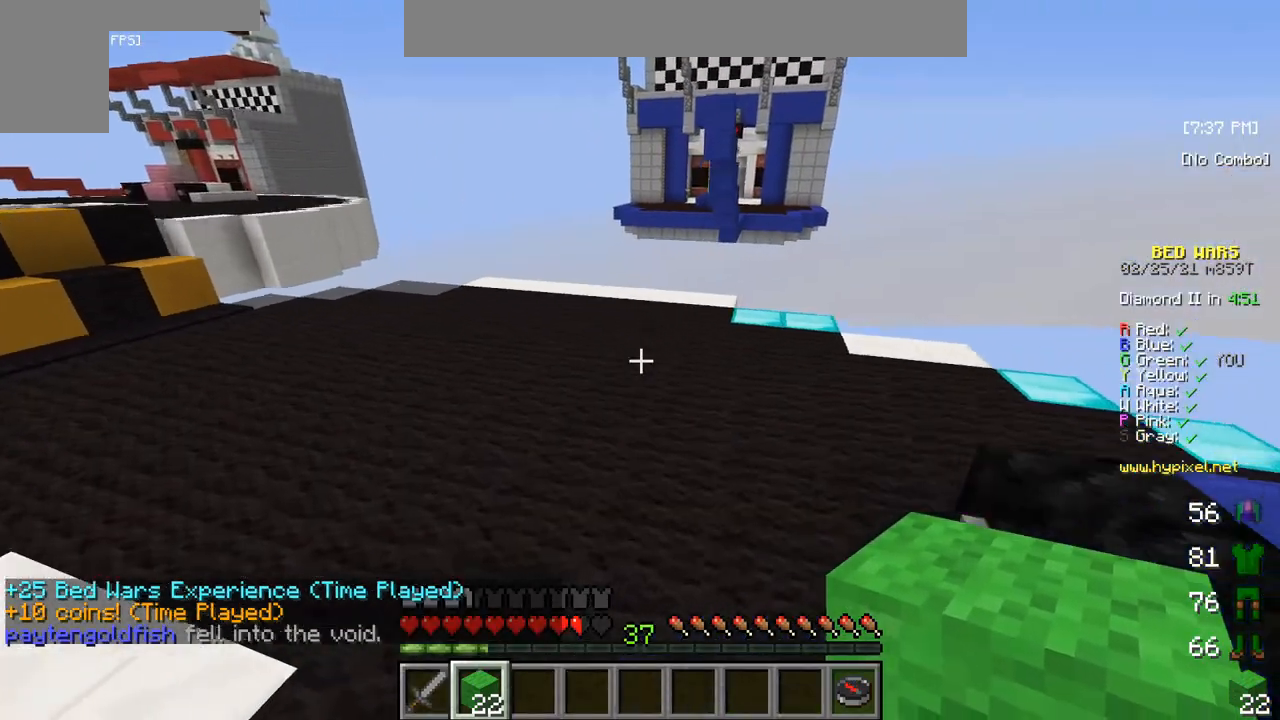
{"keys": ["w"], "mouse": [], "events": []}
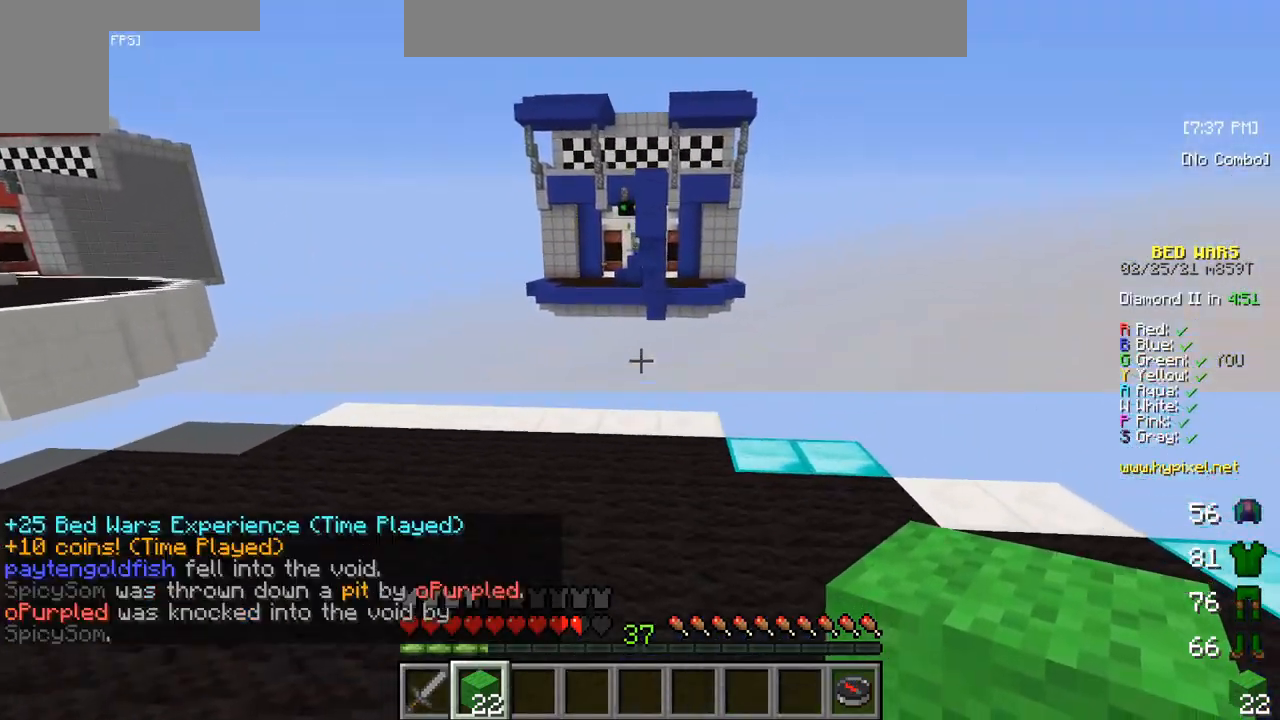
{"keys": [], "mouse": [], "events": [[500, "w", "up"]]}
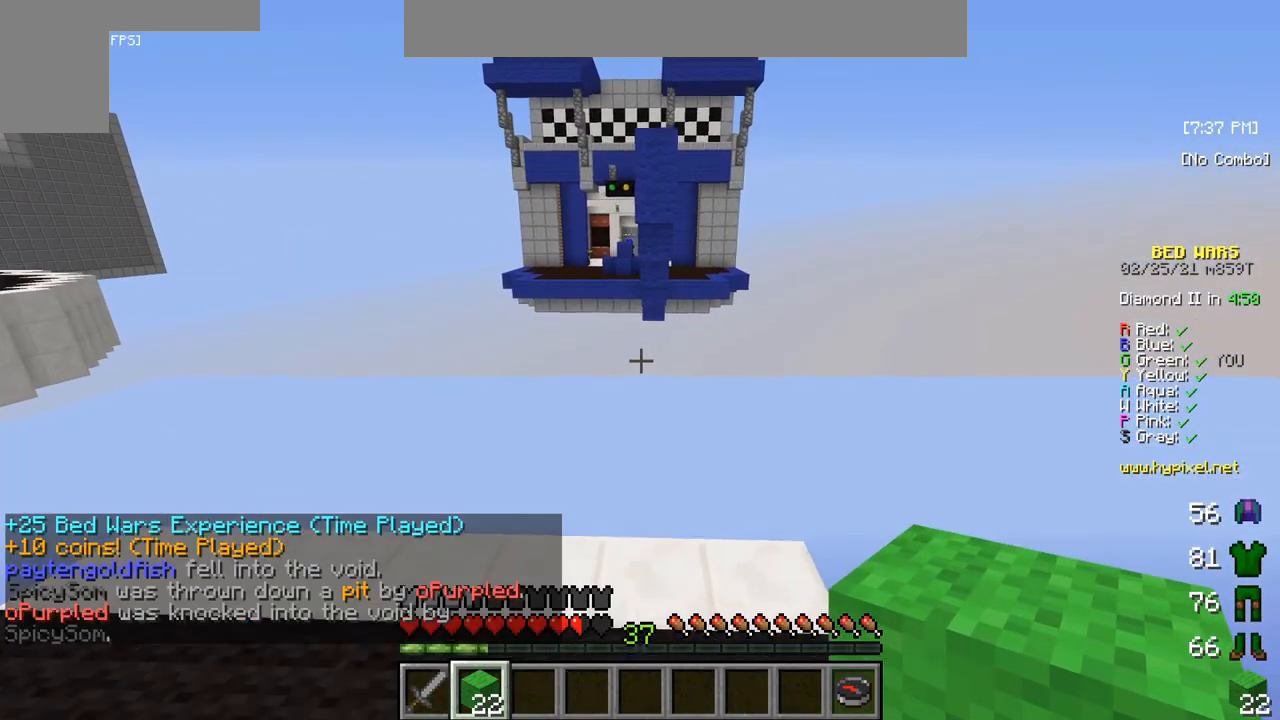
{"keys": [], "mouse": ["right"], "events": [[400, "mouse_right", "down"]]}
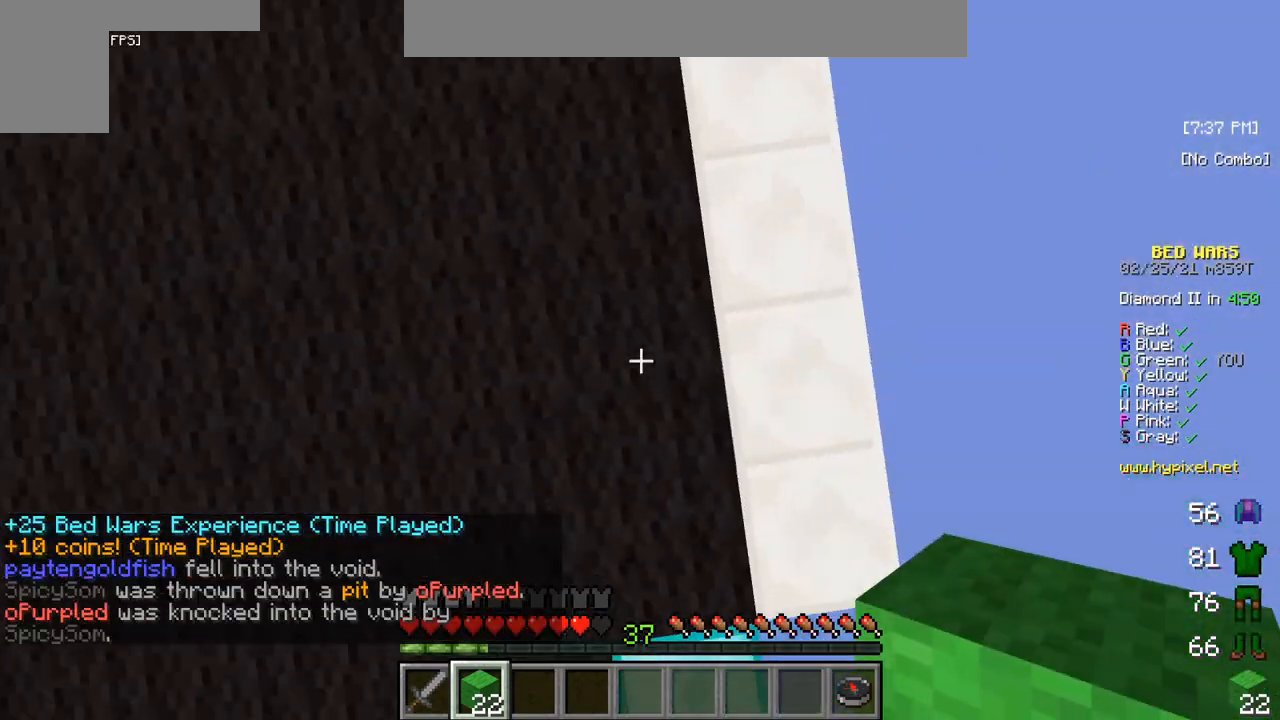
{"keys": [], "mouse": ["right"], "events": [[417, "mouse_right", "up"], [467, "mouse_right", "down"]]}
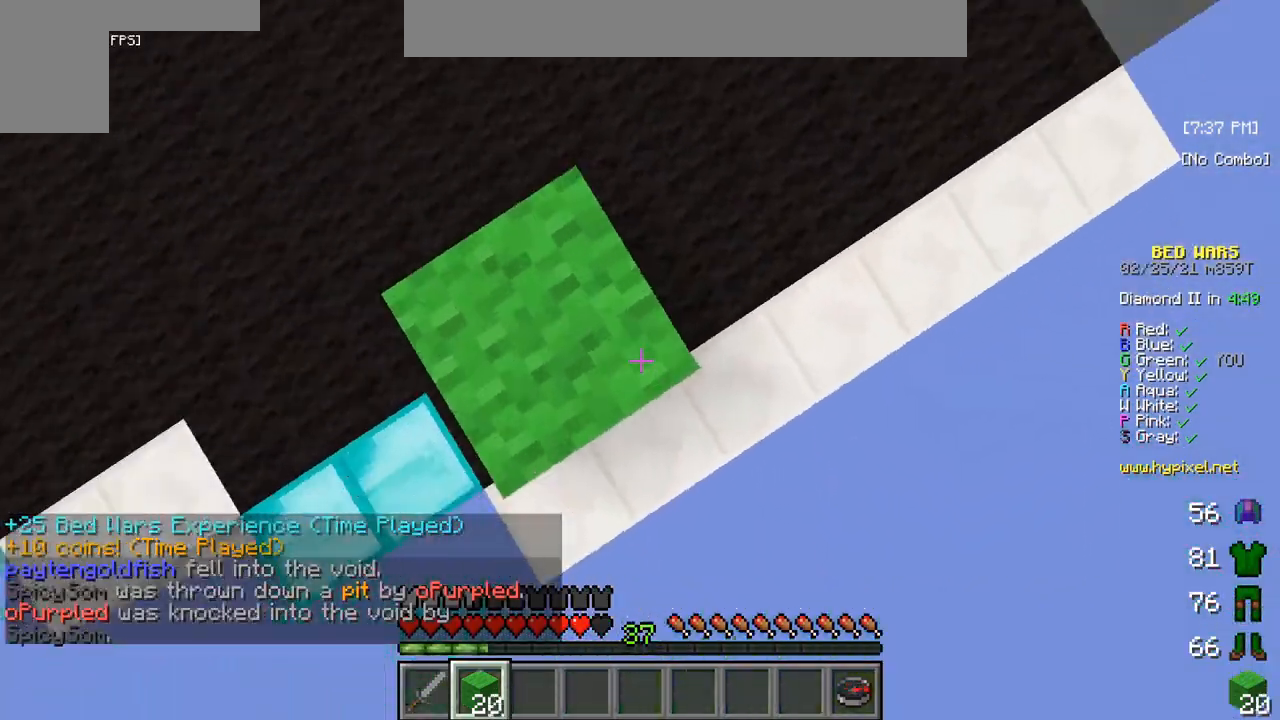
{"keys": [], "mouse": ["right"], "events": [[133, "mouse_right", "up"], [200, "mouse_right", "down"], [250, "s", "down"], [367, "s", "up"]]}
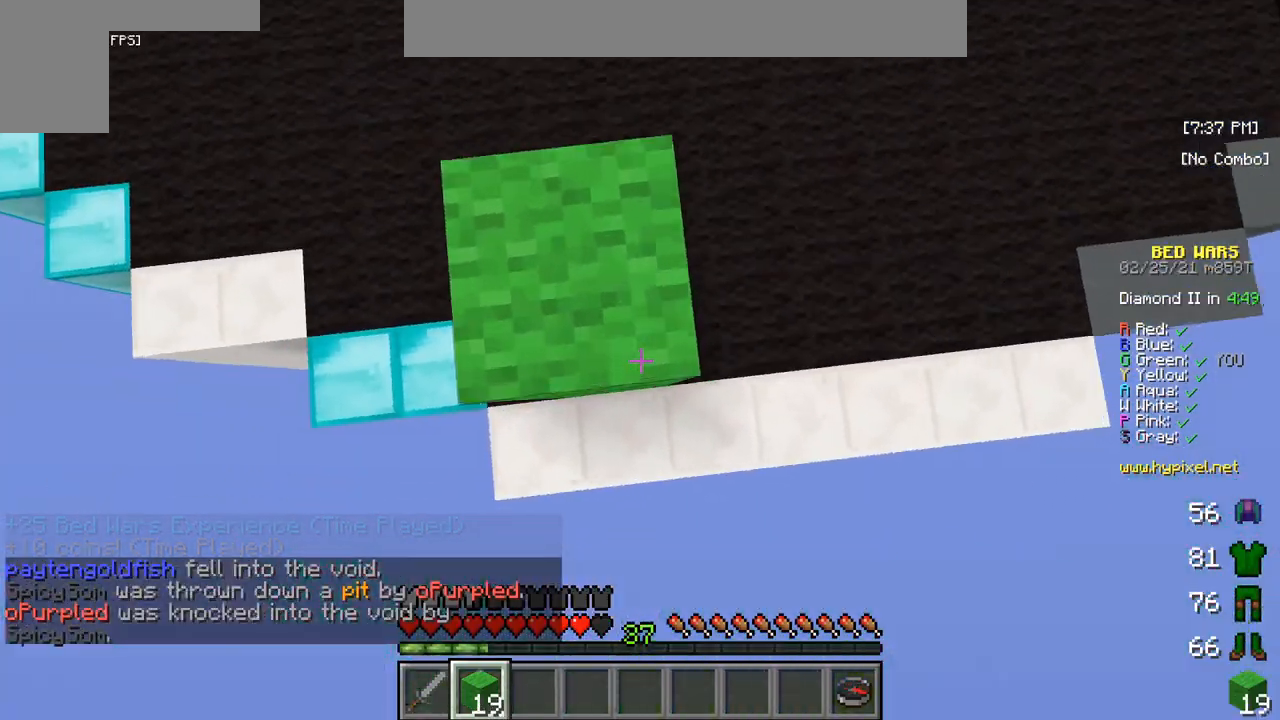
{"keys": [], "mouse": ["right"], "events": [[17, "s", "down"], [183, "mouse_right", "up"], [217, "s", "up"], [233, "mouse_right", "down"]]}